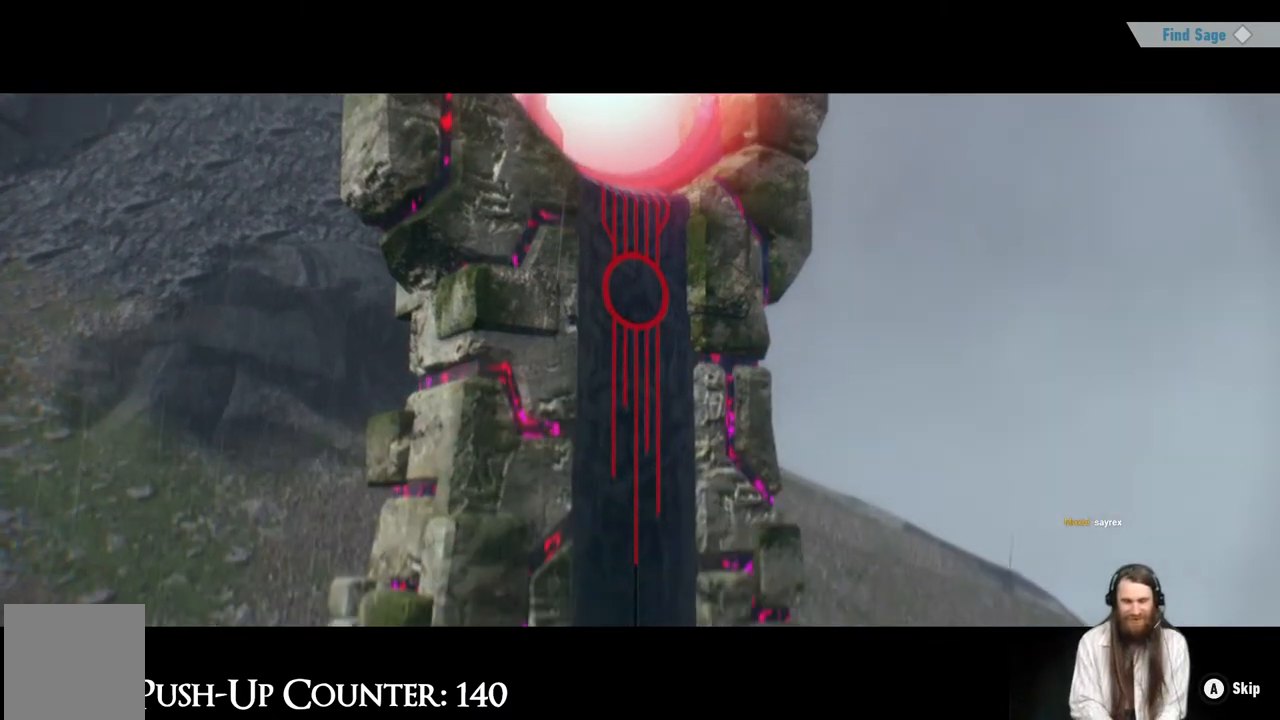
Gameplay with a controller (Xbox layout); each line is a JSON object with the inputs held at the frame after it. "events" lists button and stick changes between this image and that frame as [ms after this image, input, new state], when the widget could be followed in between. Not read: L3 R1.
{"buttons": ["A"], "left_stick": "center", "right_stick": "center", "events": [[100, "A", "down"]]}
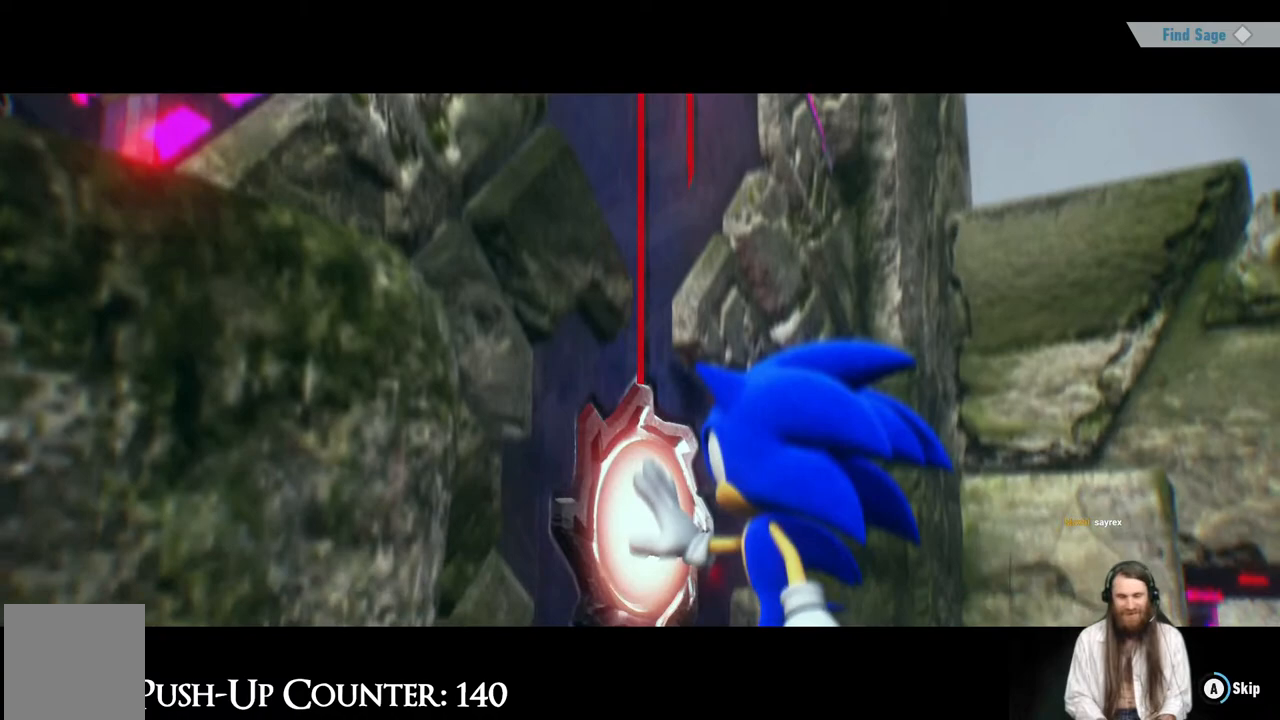
{"buttons": ["A"], "left_stick": "center", "right_stick": "center", "events": []}
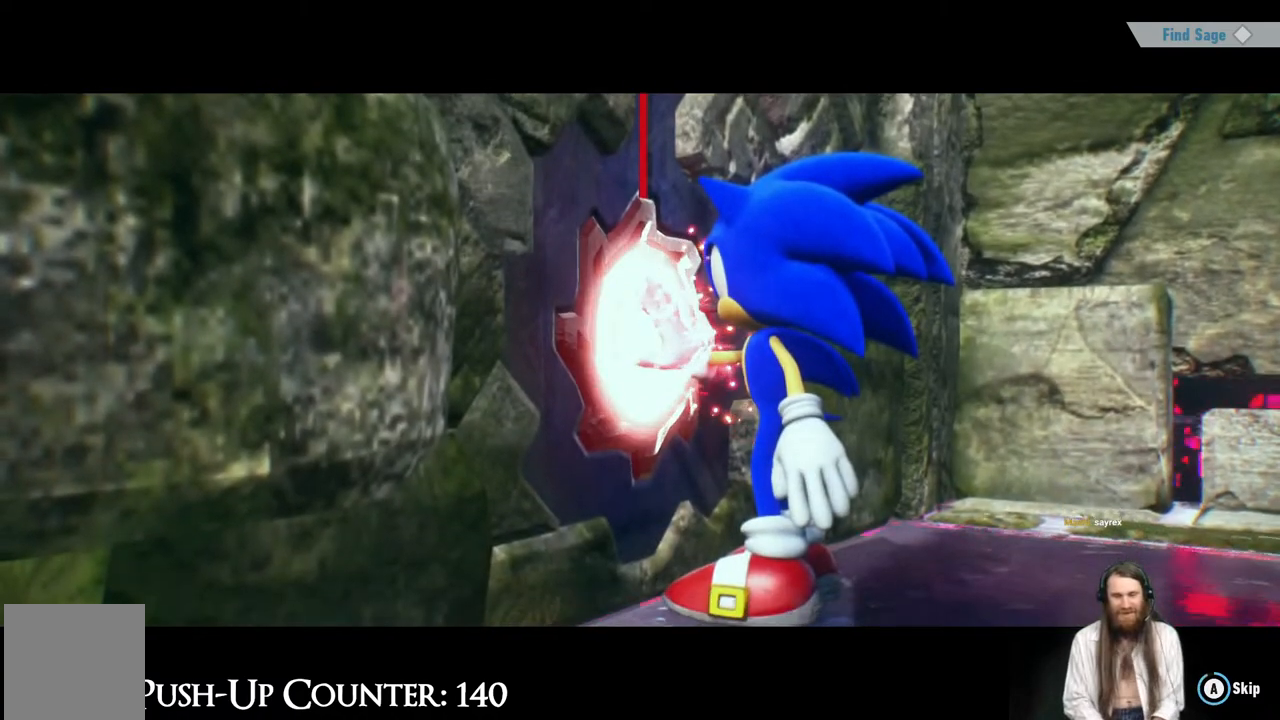
{"buttons": ["A"], "left_stick": "center", "right_stick": "center", "events": []}
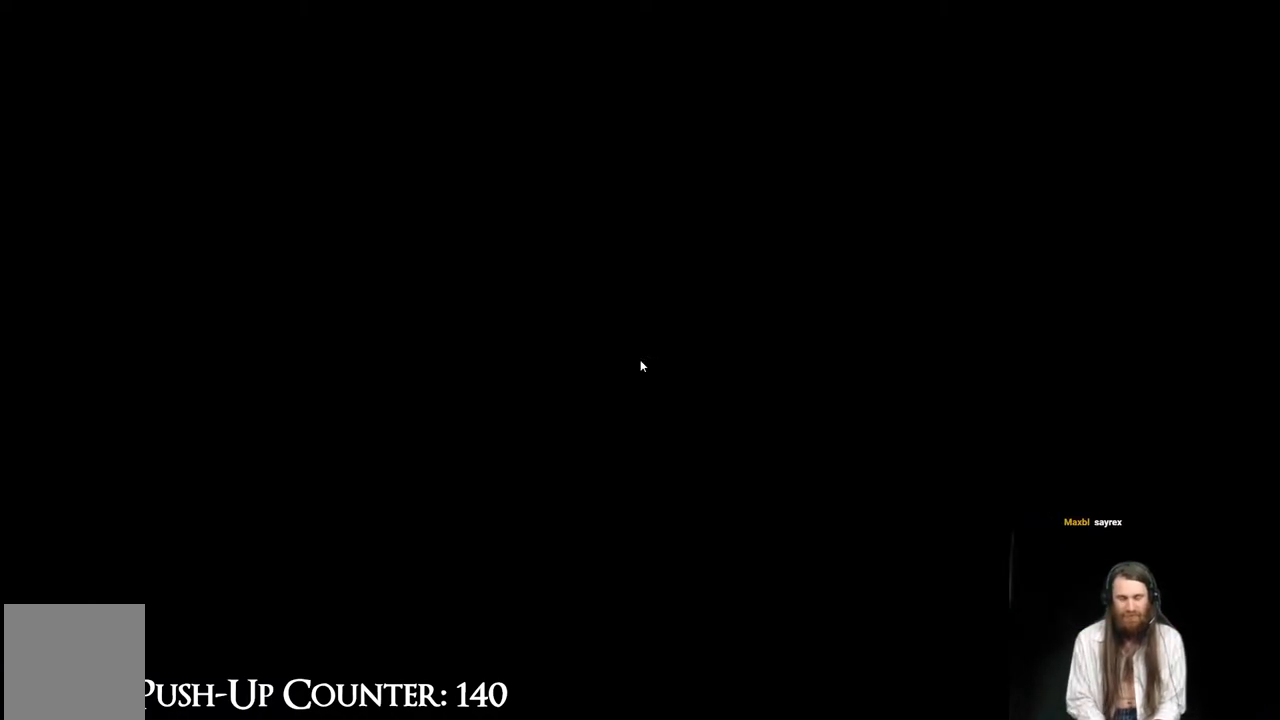
{"buttons": [], "left_stick": "center", "right_stick": "center", "events": [[400, "A", "up"]]}
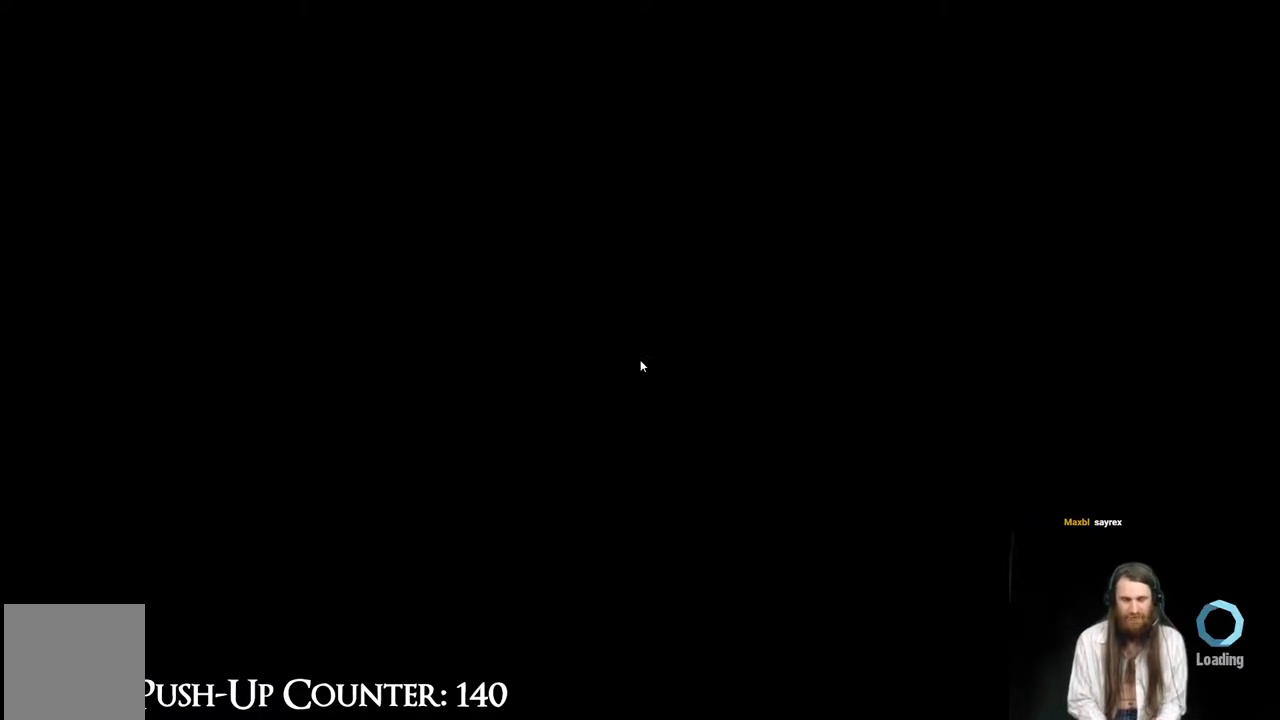
{"buttons": [], "left_stick": "center", "right_stick": "center", "events": []}
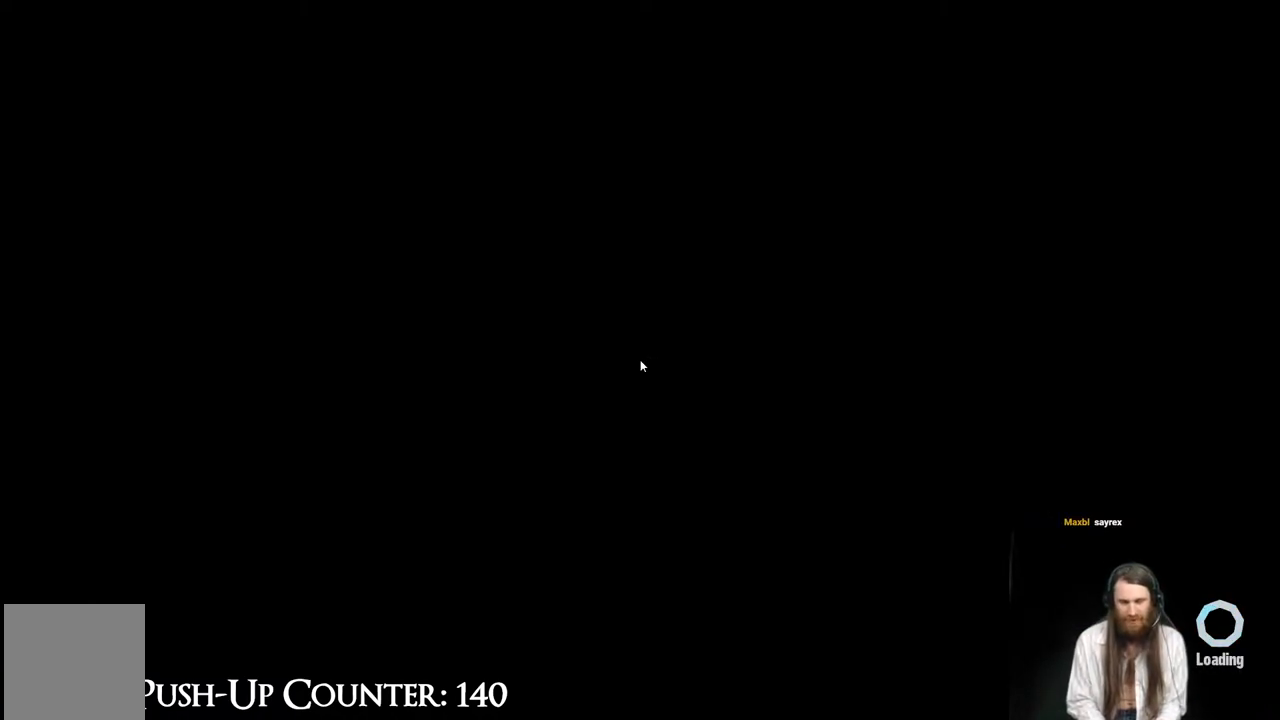
{"buttons": [], "left_stick": "center", "right_stick": "center", "events": []}
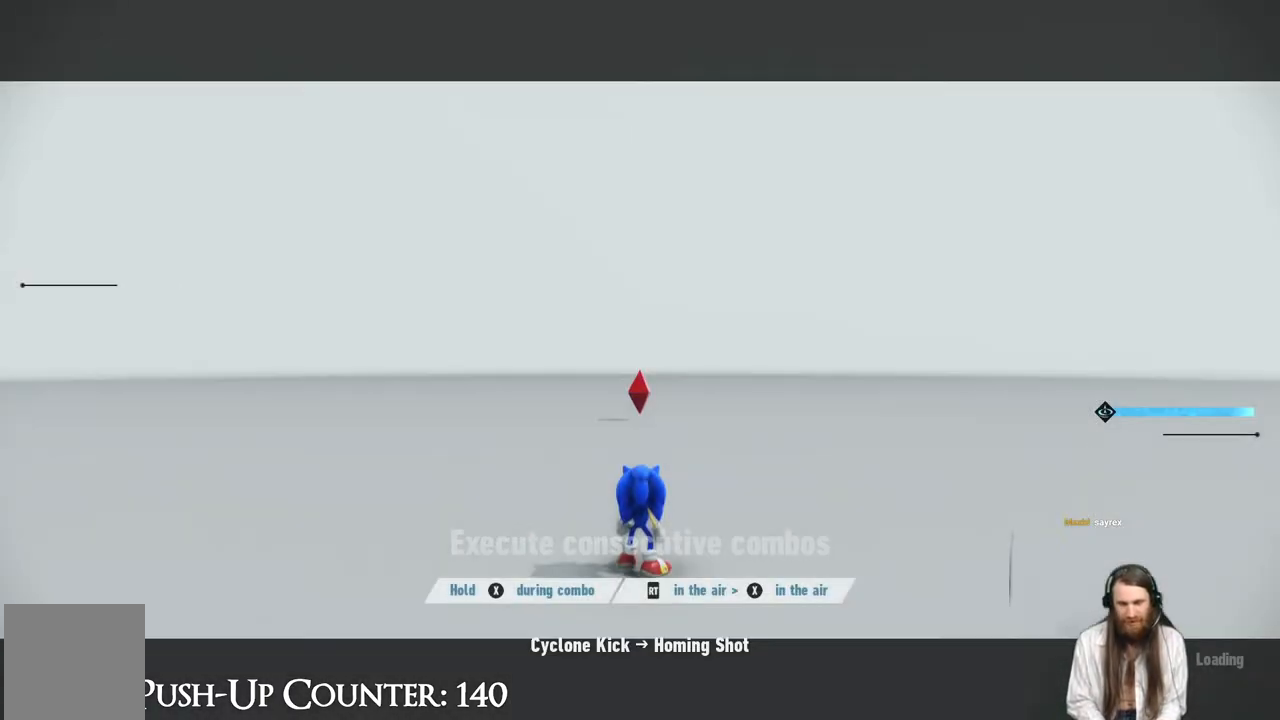
{"buttons": [], "left_stick": "center", "right_stick": "center", "events": []}
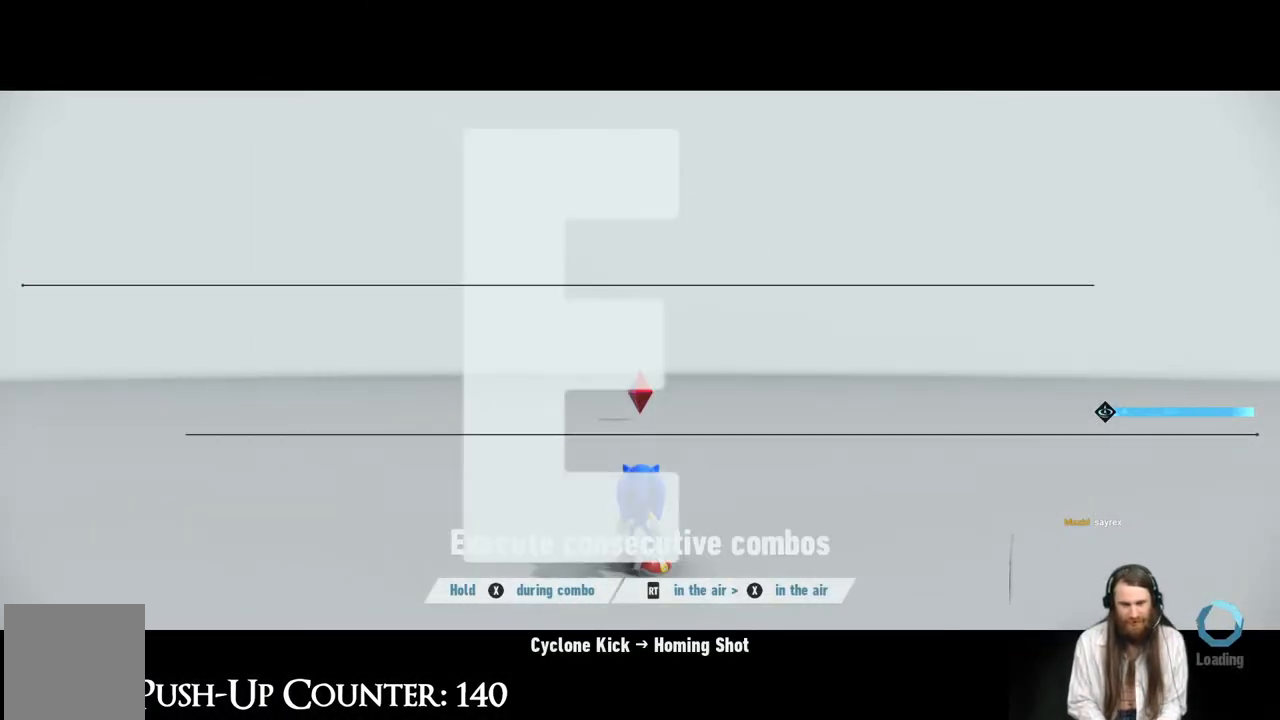
{"buttons": [], "left_stick": "center", "right_stick": "center", "events": []}
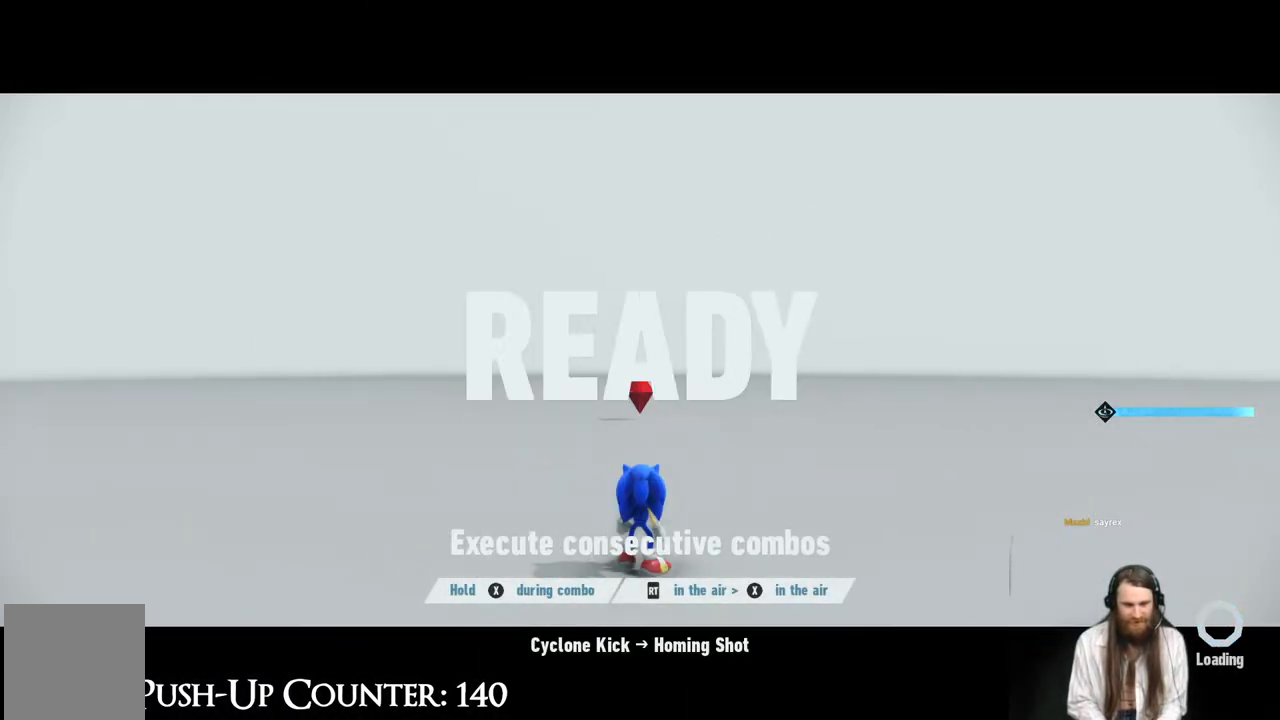
{"buttons": [], "left_stick": "center", "right_stick": "center", "events": []}
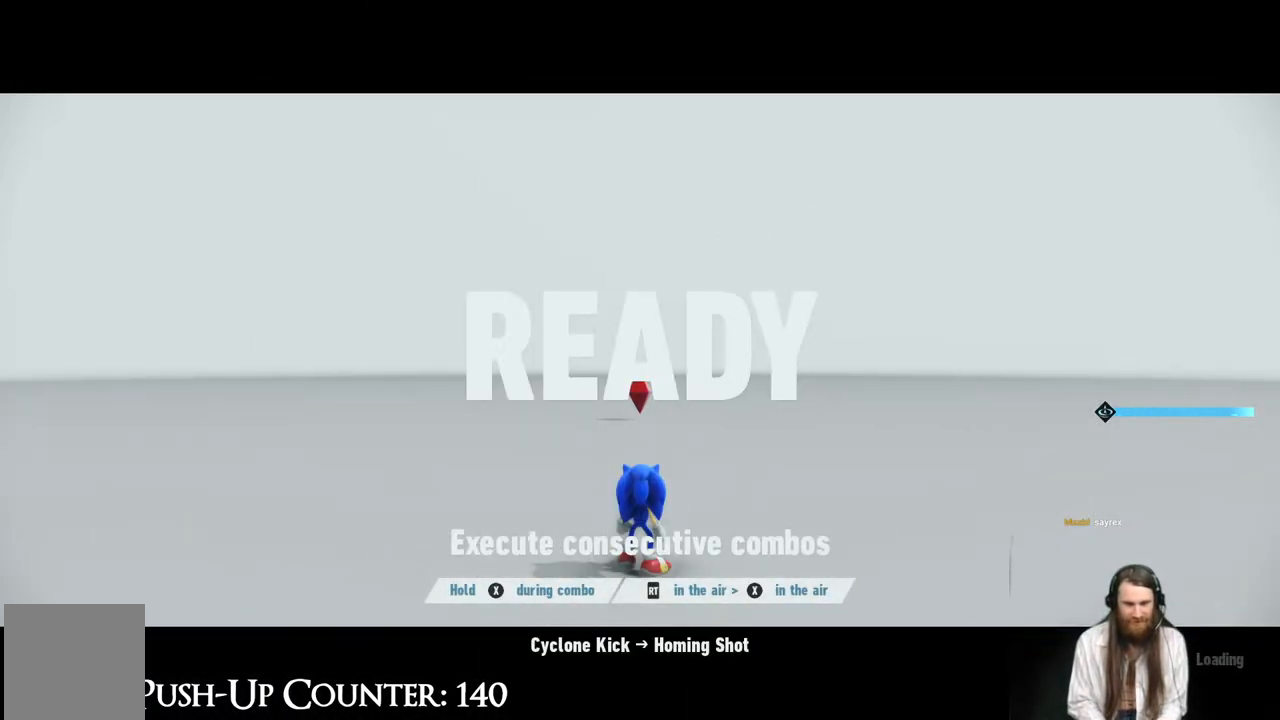
{"buttons": [], "left_stick": "center", "right_stick": "center", "events": []}
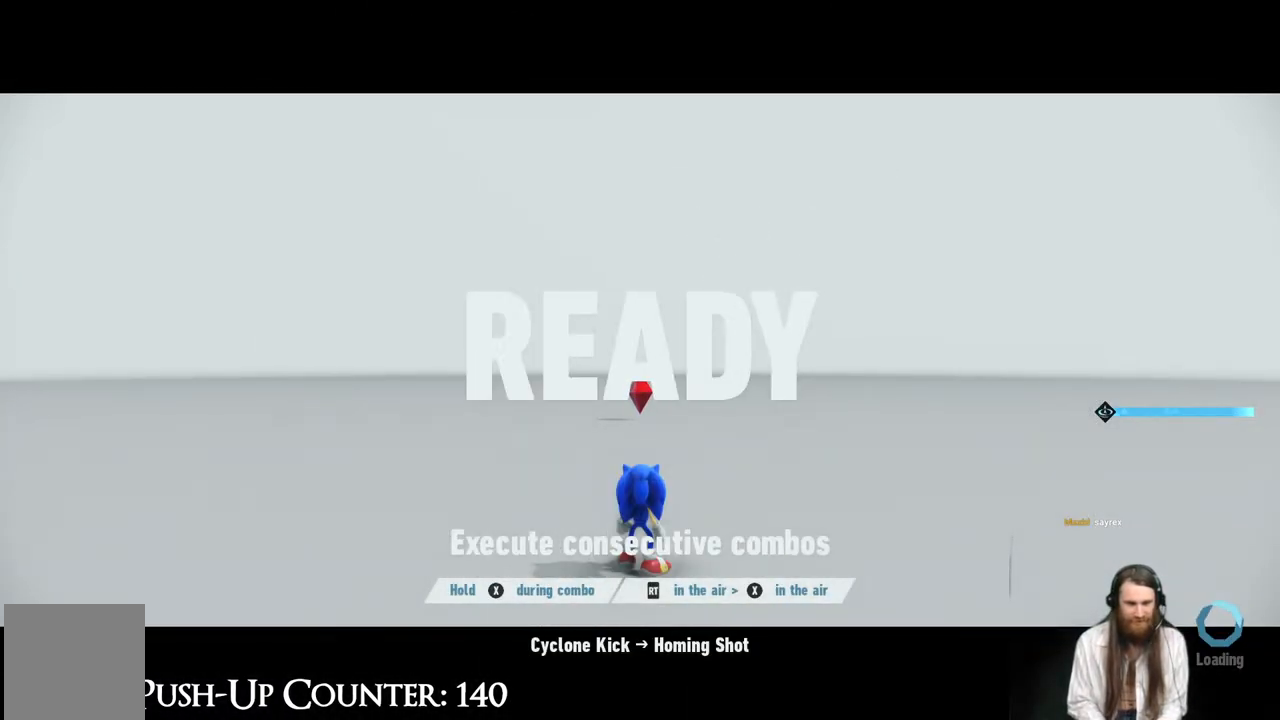
{"buttons": [], "left_stick": "up", "right_stick": "center", "events": [[333, "A", "down"], [333, "left_stick", "up"], [500, "A", "up"]]}
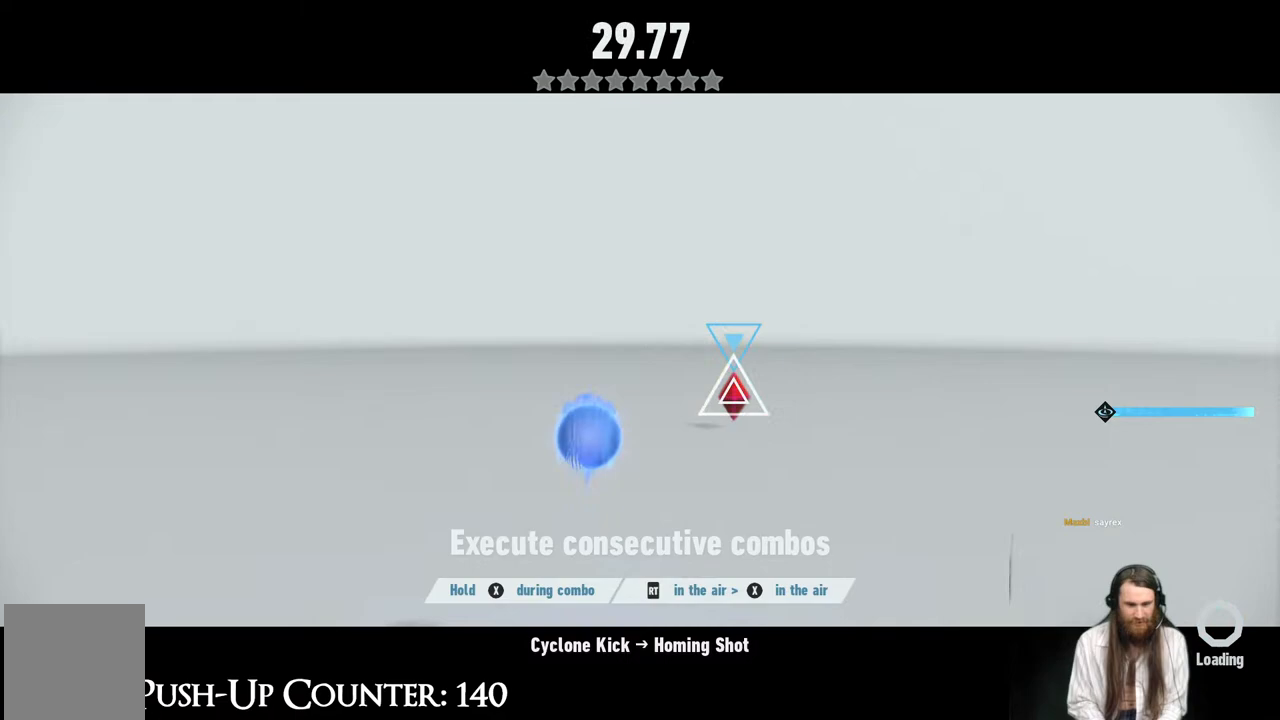
{"buttons": ["X"], "left_stick": "center", "right_stick": "center", "events": [[83, "X", "down"], [100, "left_stick", "center"], [167, "X", "up"], [233, "X", "down"]]}
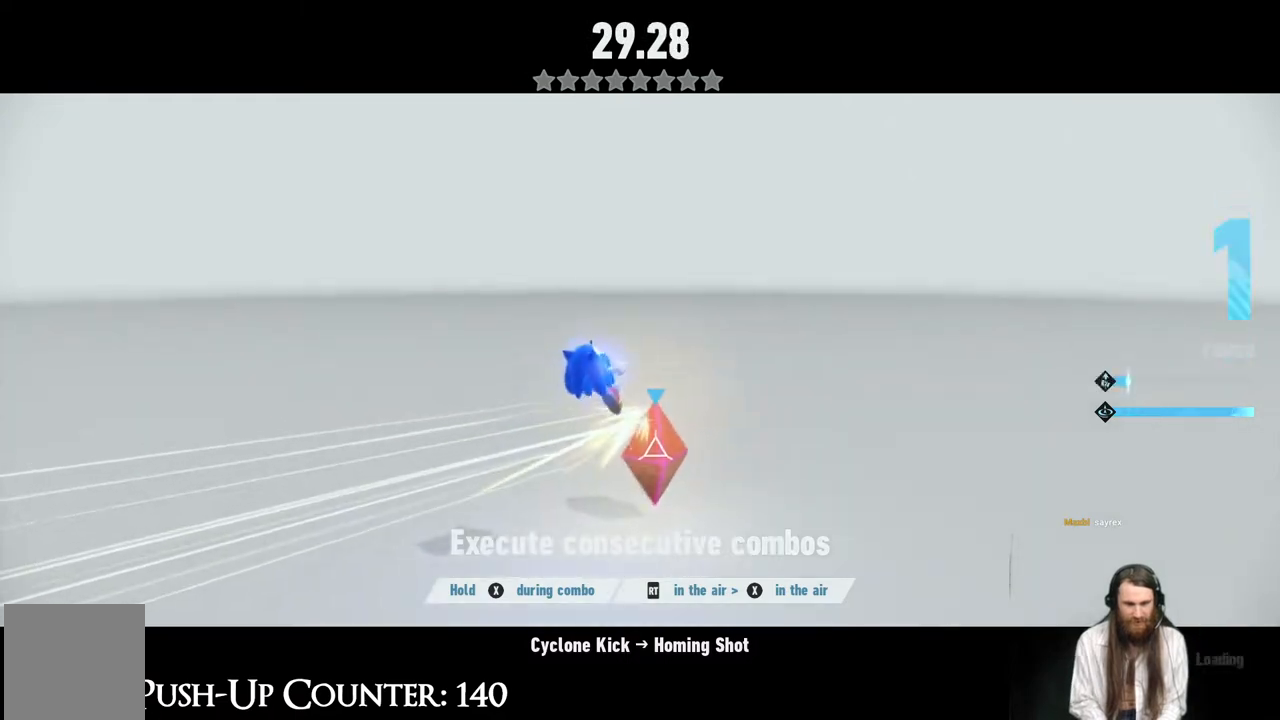
{"buttons": ["X"], "left_stick": "center", "right_stick": "center", "events": []}
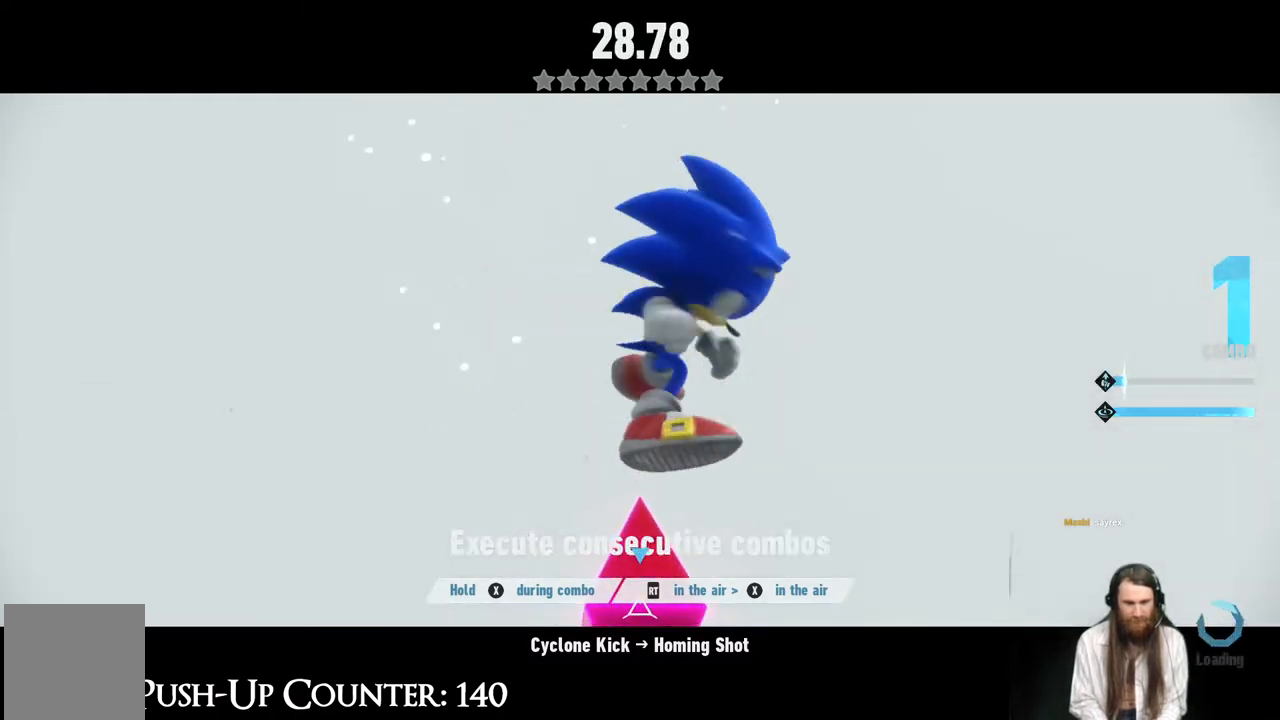
{"buttons": [], "left_stick": "center", "right_stick": "center", "events": [[250, "X", "up"]]}
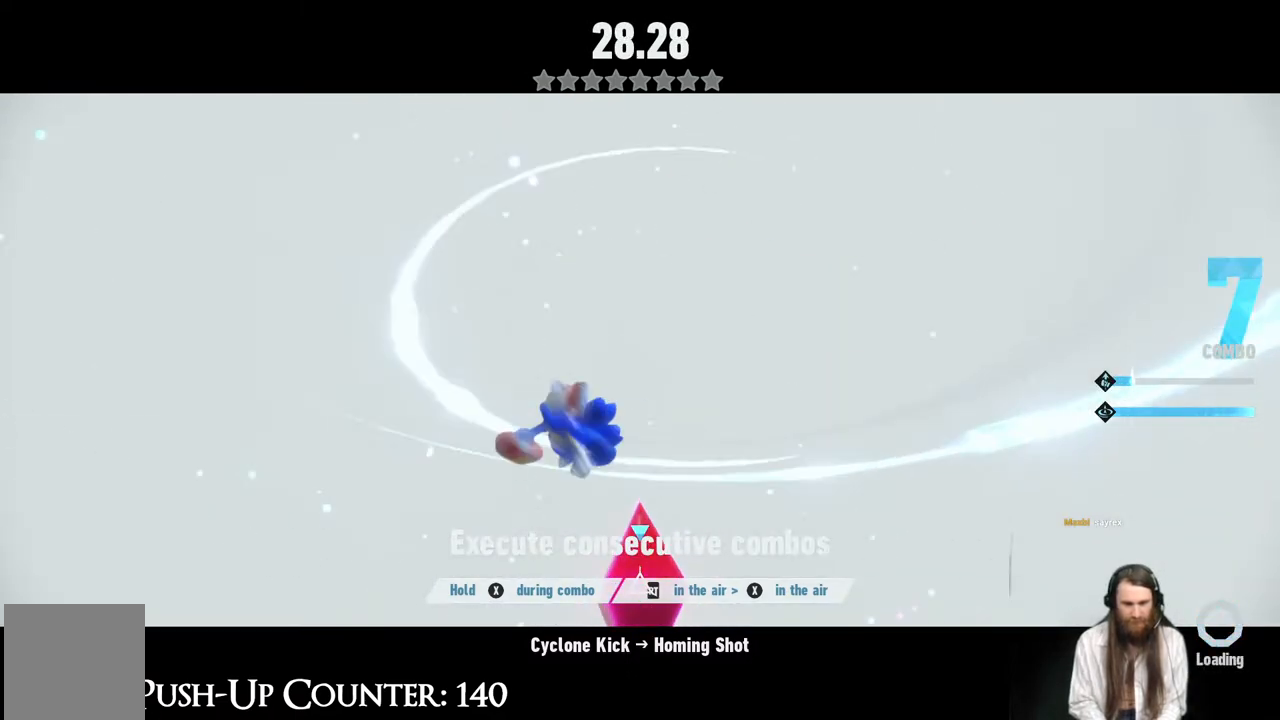
{"buttons": ["R2"], "left_stick": "center", "right_stick": "center", "events": [[83, "R2", "down"]]}
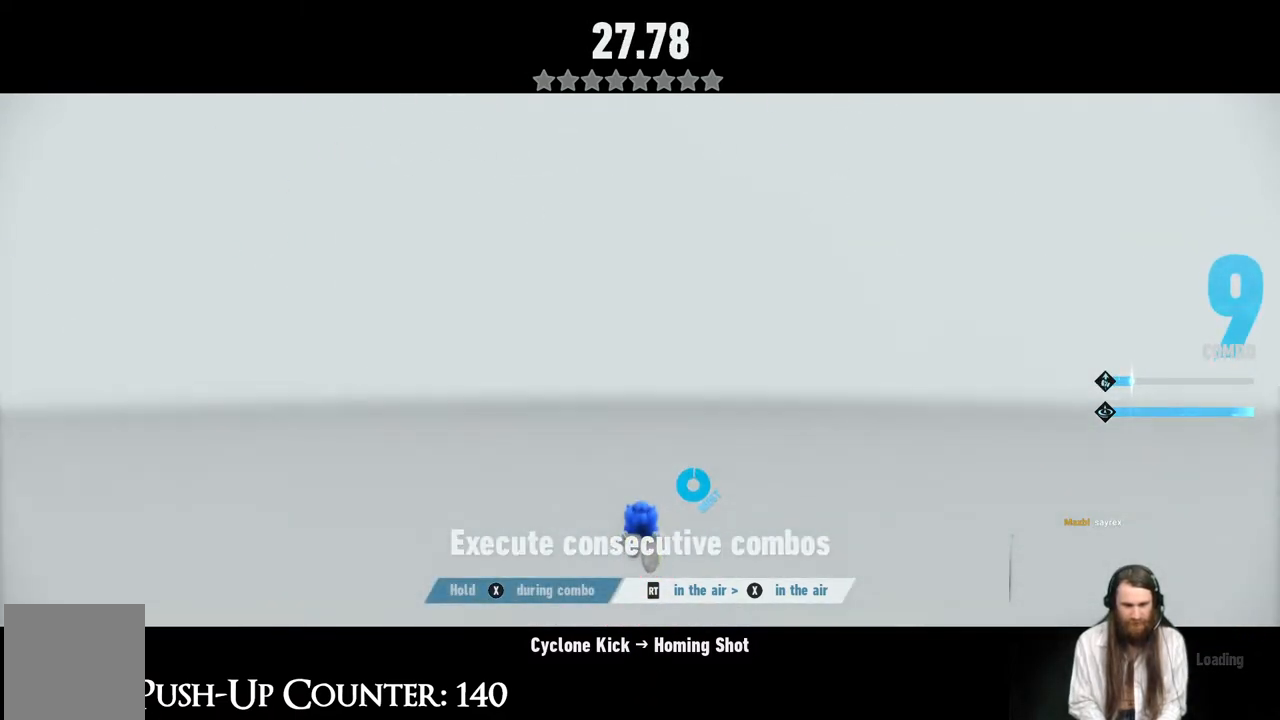
{"buttons": ["R2"], "left_stick": "center", "right_stick": "center", "events": [[150, "X", "down"], [300, "X", "up"], [367, "X", "down"], [467, "X", "up"]]}
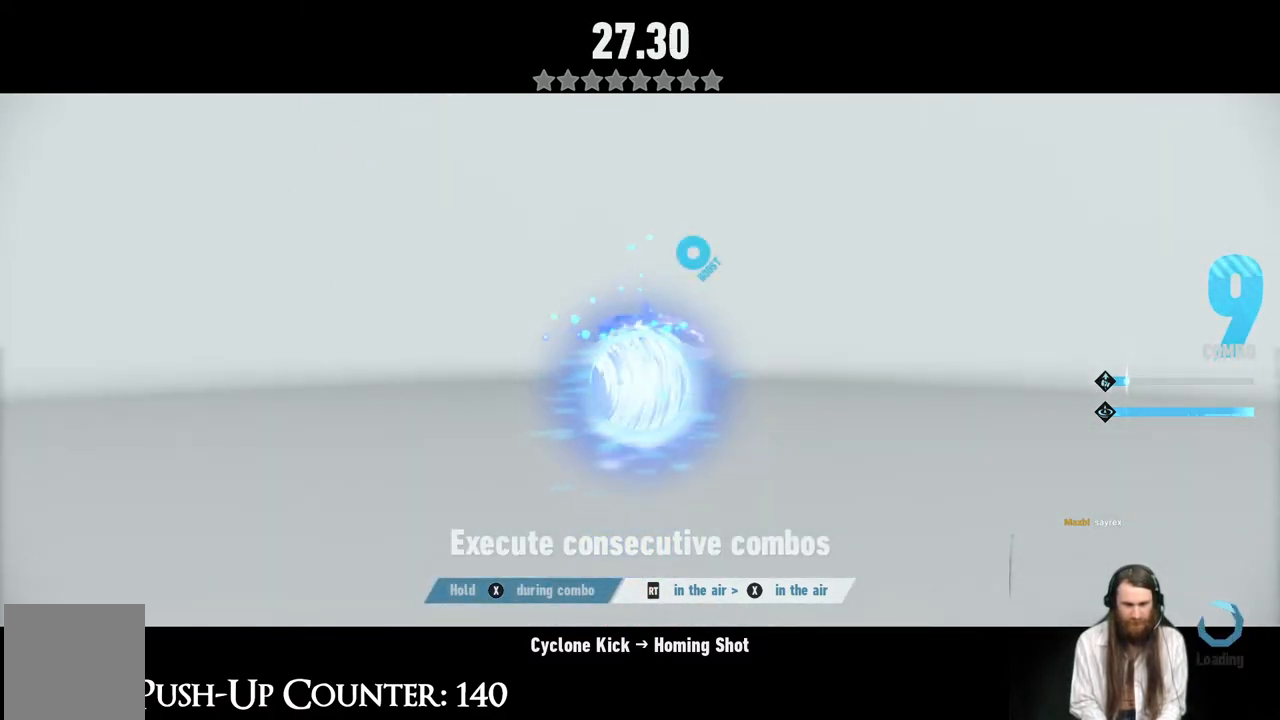
{"buttons": [], "left_stick": "center", "right_stick": "center", "events": [[17, "X", "down"], [117, "X", "up"], [433, "R2", "up"]]}